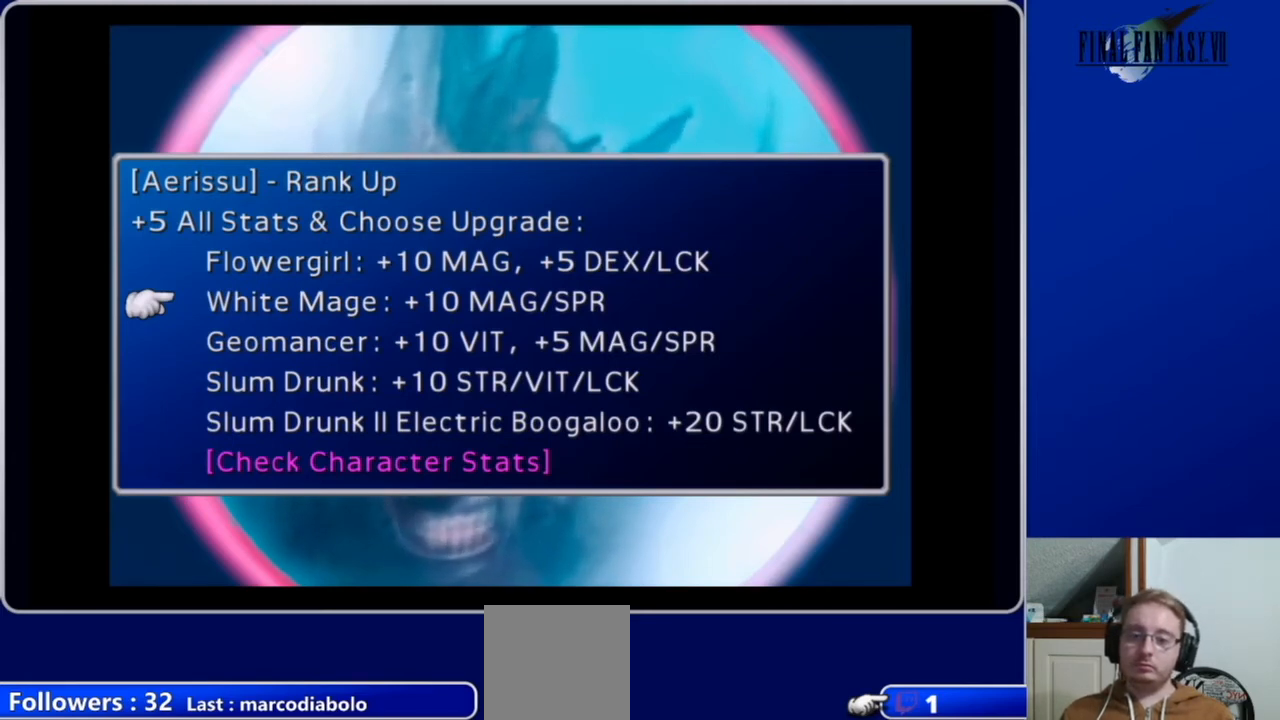
Gameplay with a controller (Xbox layout); each line is a JSON object with the inputs held at the frame after it. "events" lists button and stick changes between this image and that frame as [ms after this image, input, new state], when the widget could be followed in between.
{"buttons": [], "left_stick": "center", "right_stick": "center", "events": [[67, "B", "down"], [167, "B", "up"]]}
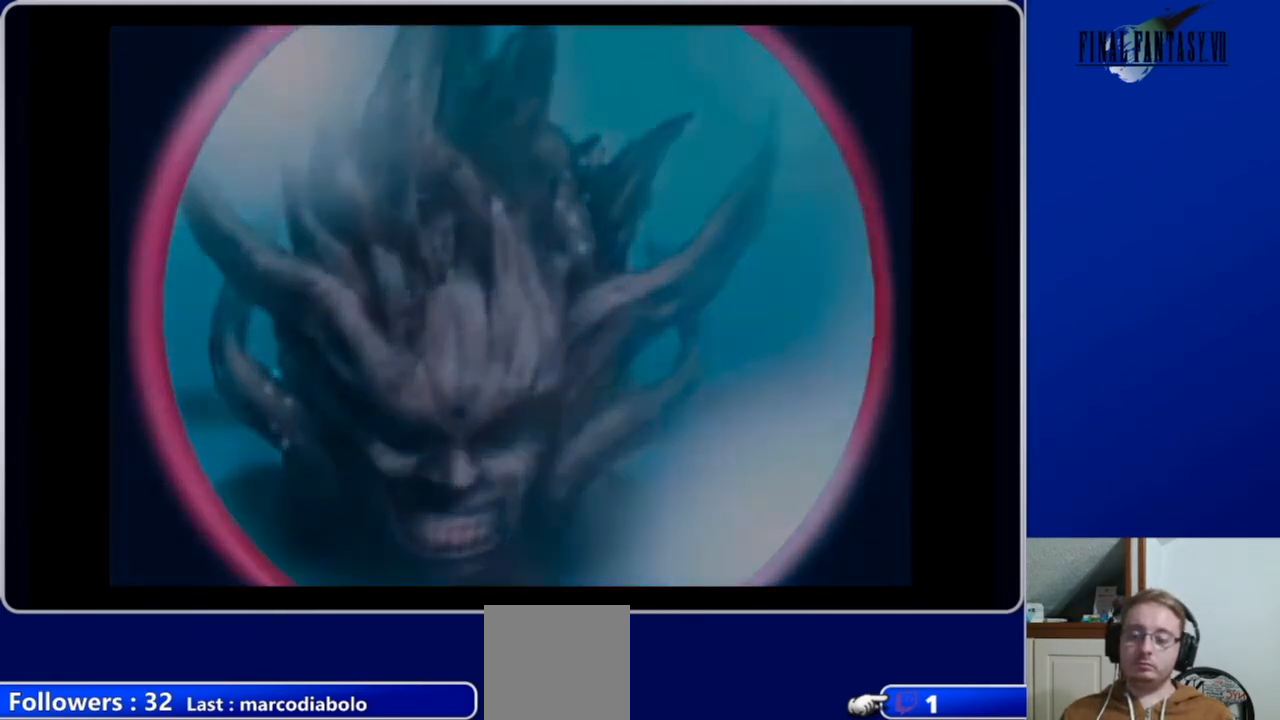
{"buttons": [], "left_stick": "center", "right_stick": "center", "events": []}
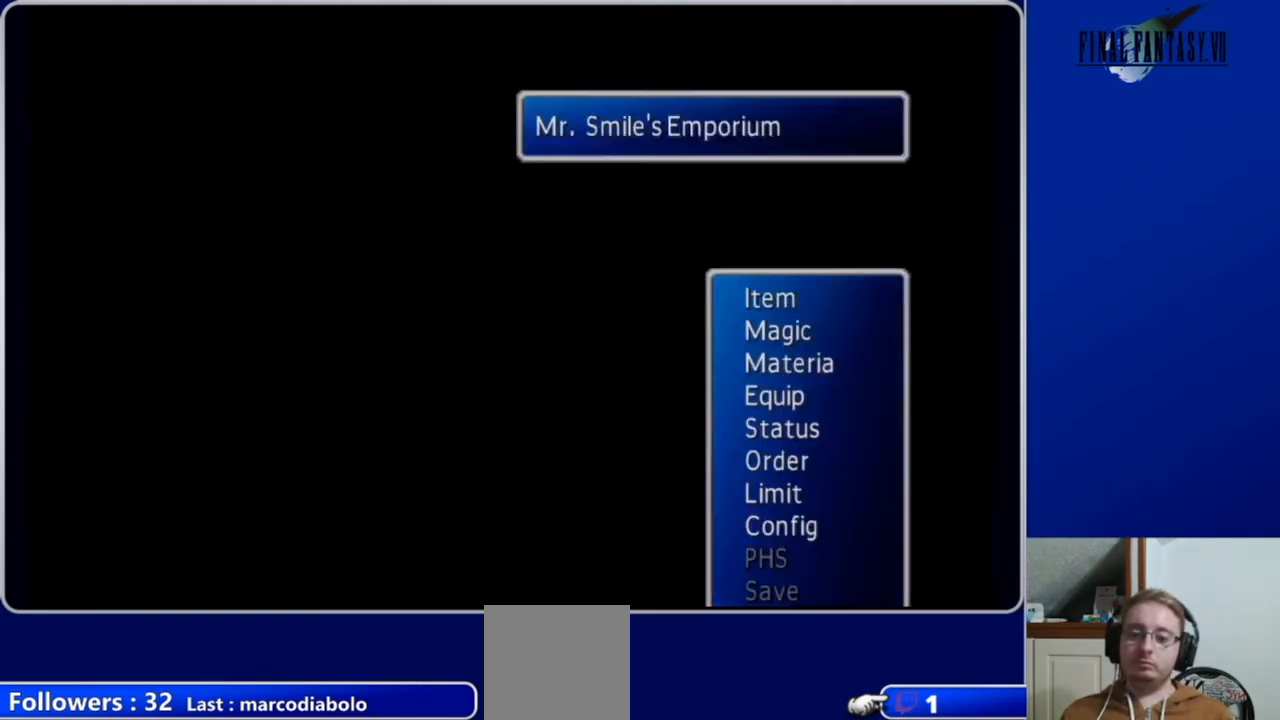
{"buttons": ["DPAD_DOWN"], "left_stick": "center", "right_stick": "center", "events": [[433, "DPAD_DOWN", "down"]]}
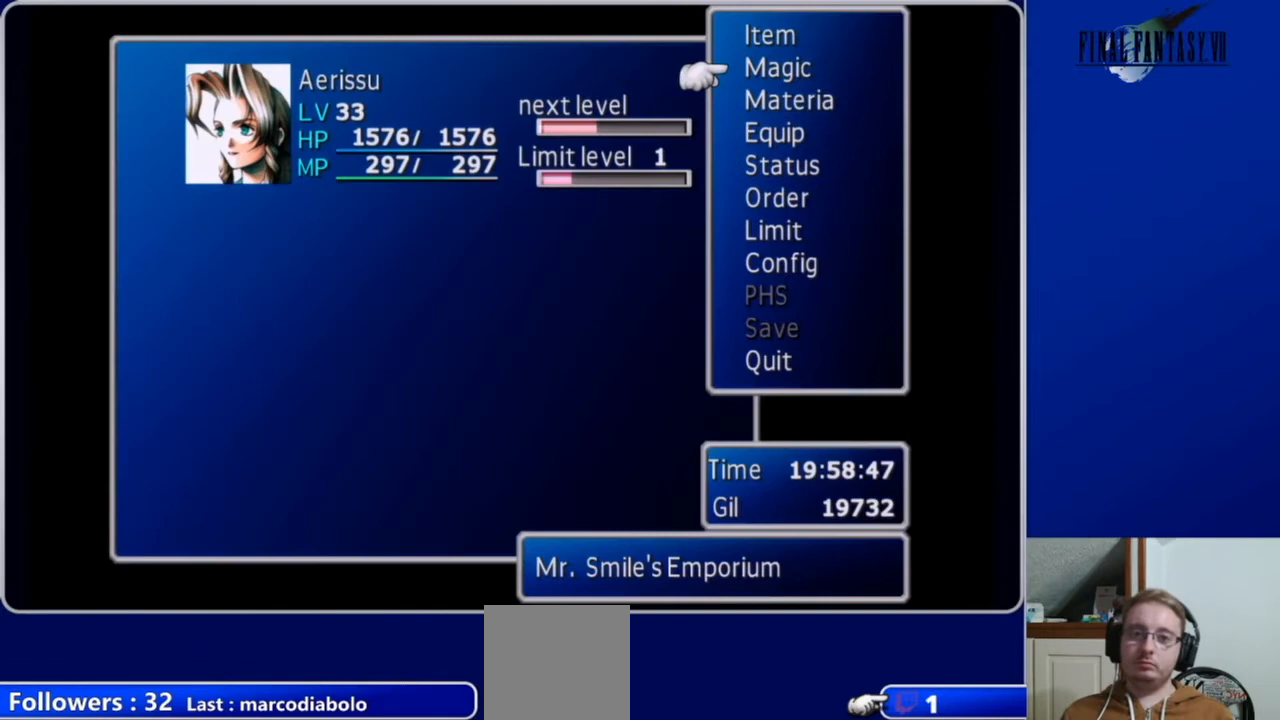
{"buttons": ["B"], "left_stick": "center", "right_stick": "center", "events": [[33, "DPAD_DOWN", "up"], [200, "DPAD_UP", "down"], [300, "DPAD_UP", "up"], [400, "B", "down"]]}
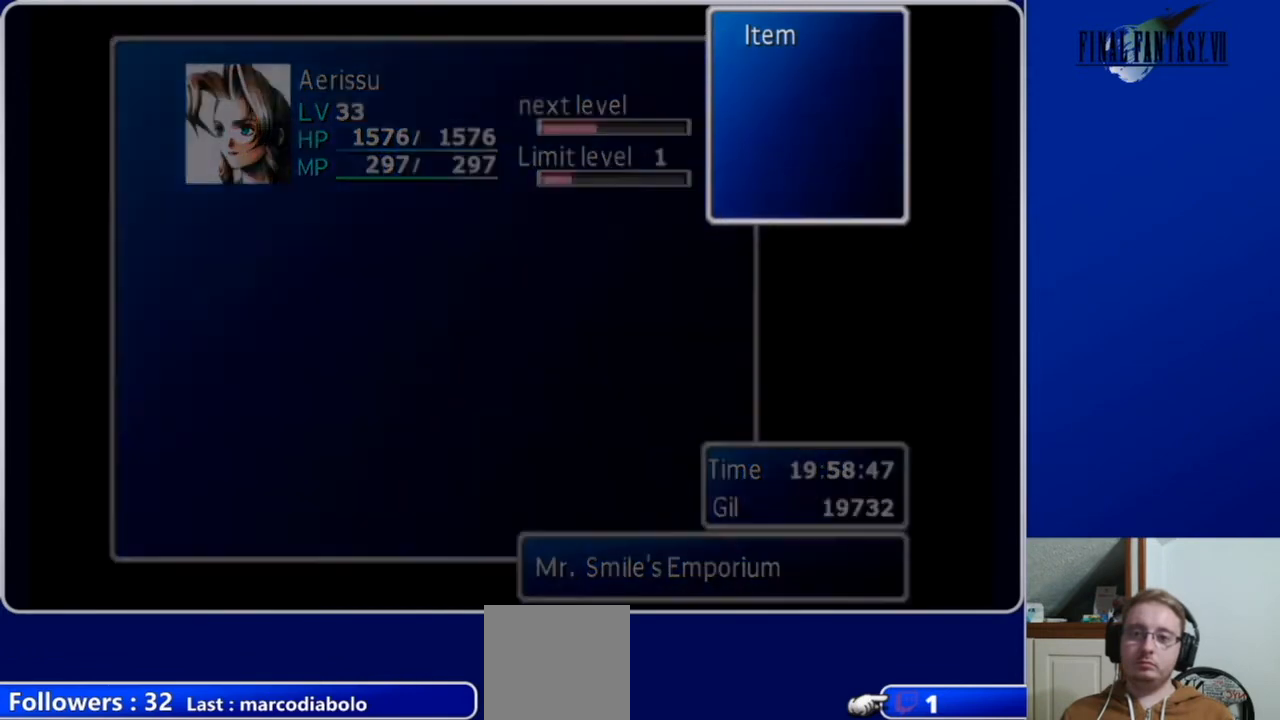
{"buttons": [], "left_stick": "center", "right_stick": "center", "events": [[33, "B", "up"]]}
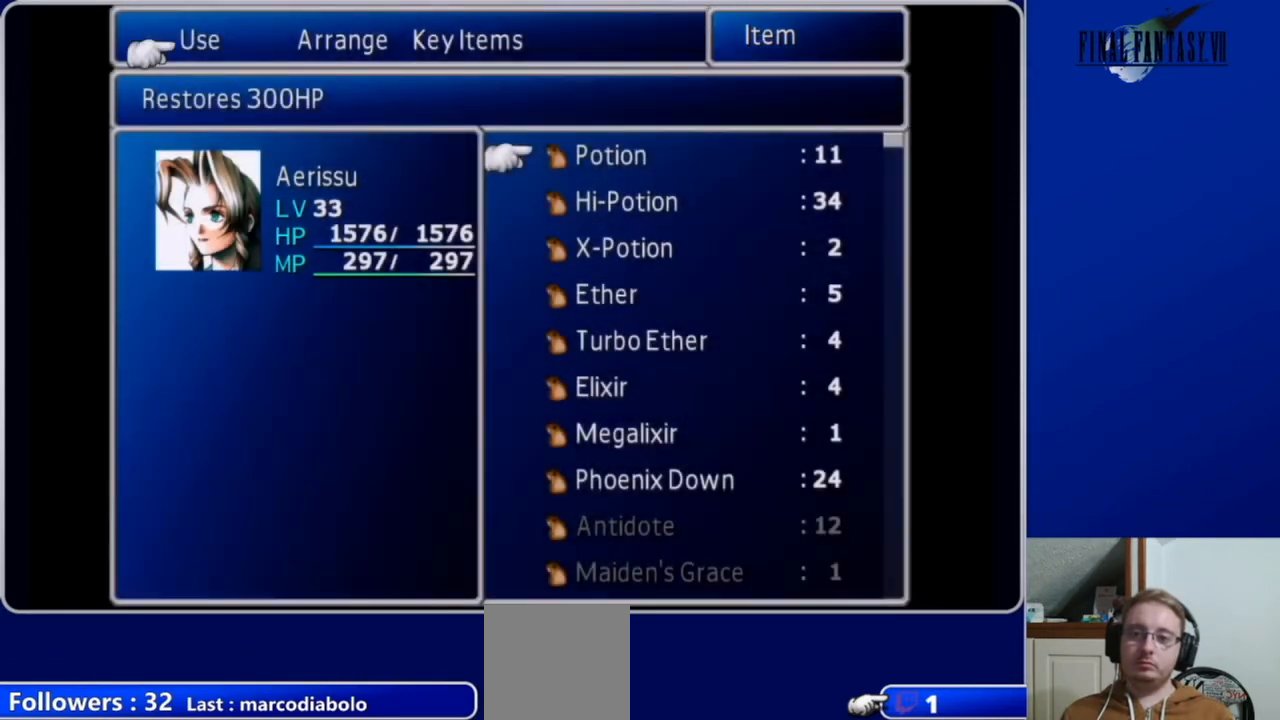
{"buttons": ["DPAD_DOWN"], "left_stick": "center", "right_stick": "center", "events": [[200, "DPAD_DOWN", "down"]]}
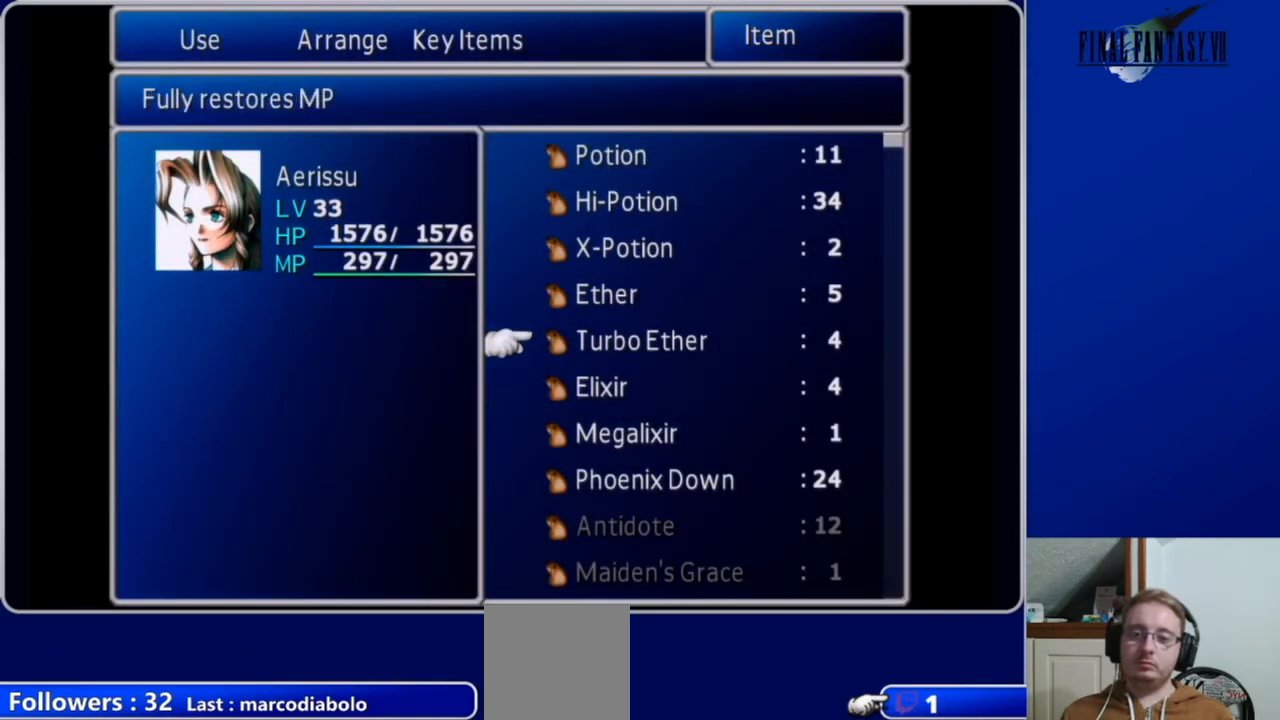
{"buttons": ["DPAD_DOWN"], "left_stick": "center", "right_stick": "center", "events": []}
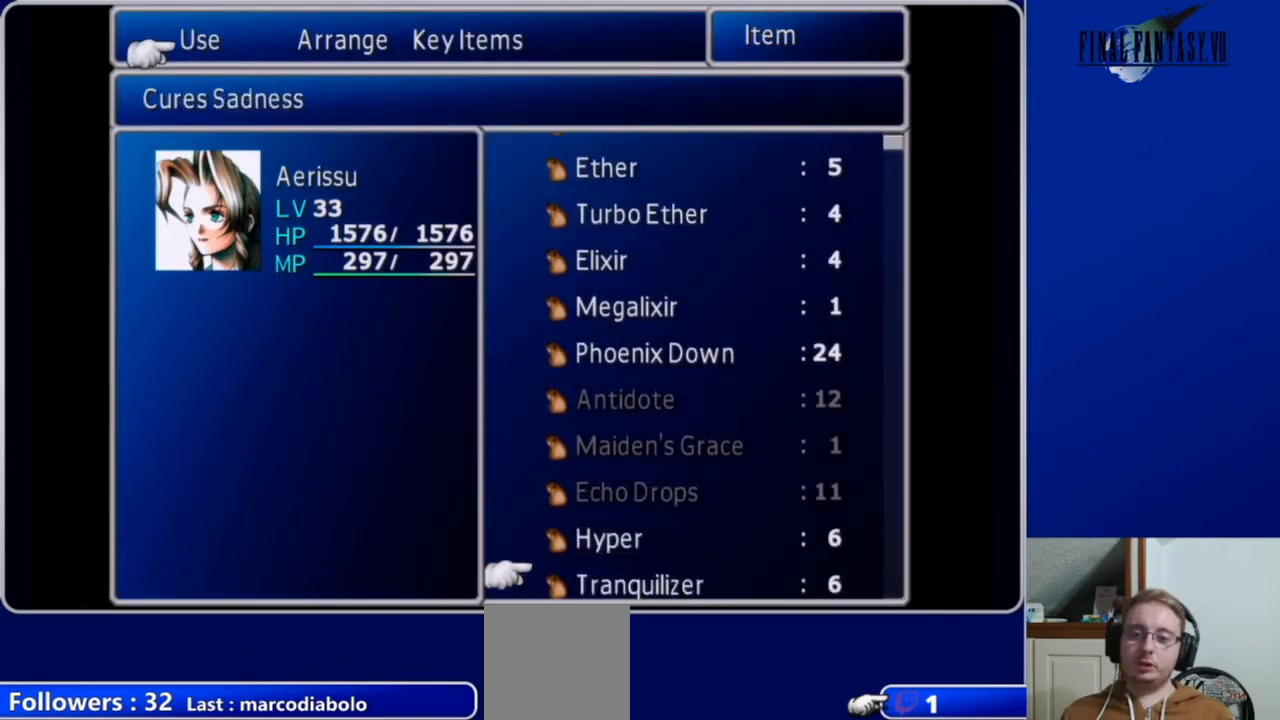
{"buttons": ["DPAD_DOWN"], "left_stick": "center", "right_stick": "center", "events": []}
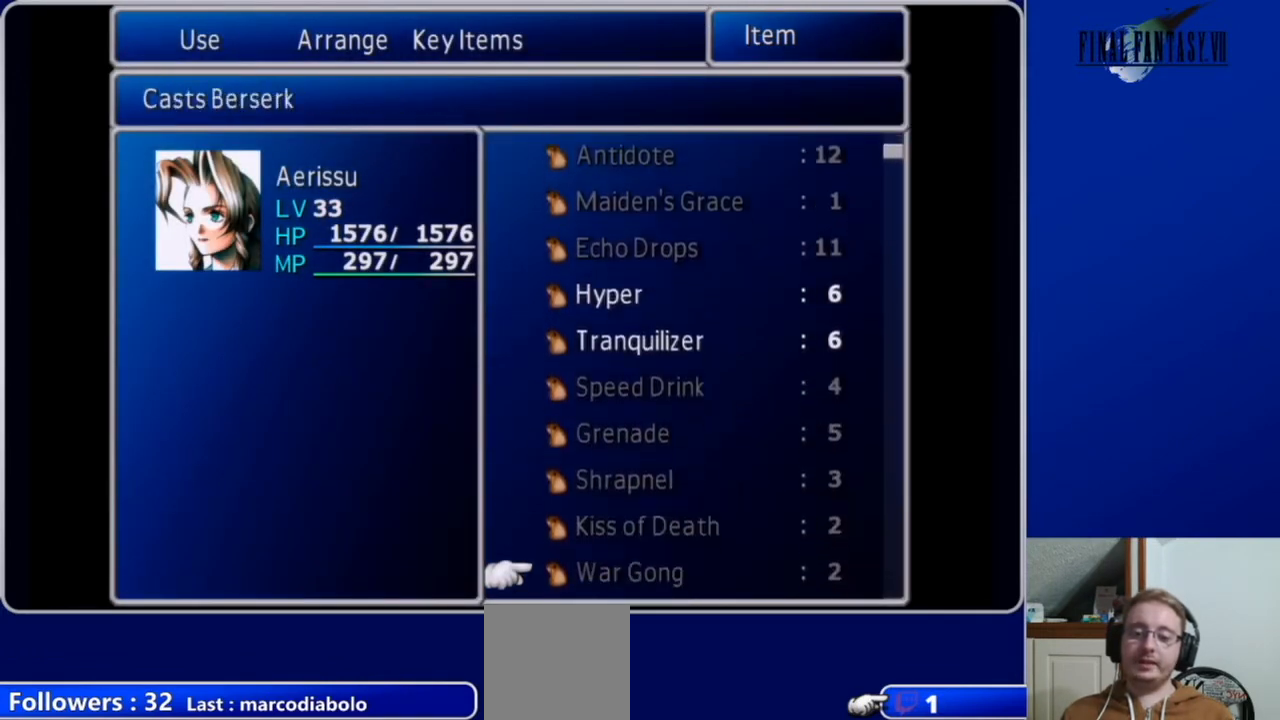
{"buttons": ["DPAD_DOWN"], "left_stick": "center", "right_stick": "center", "events": []}
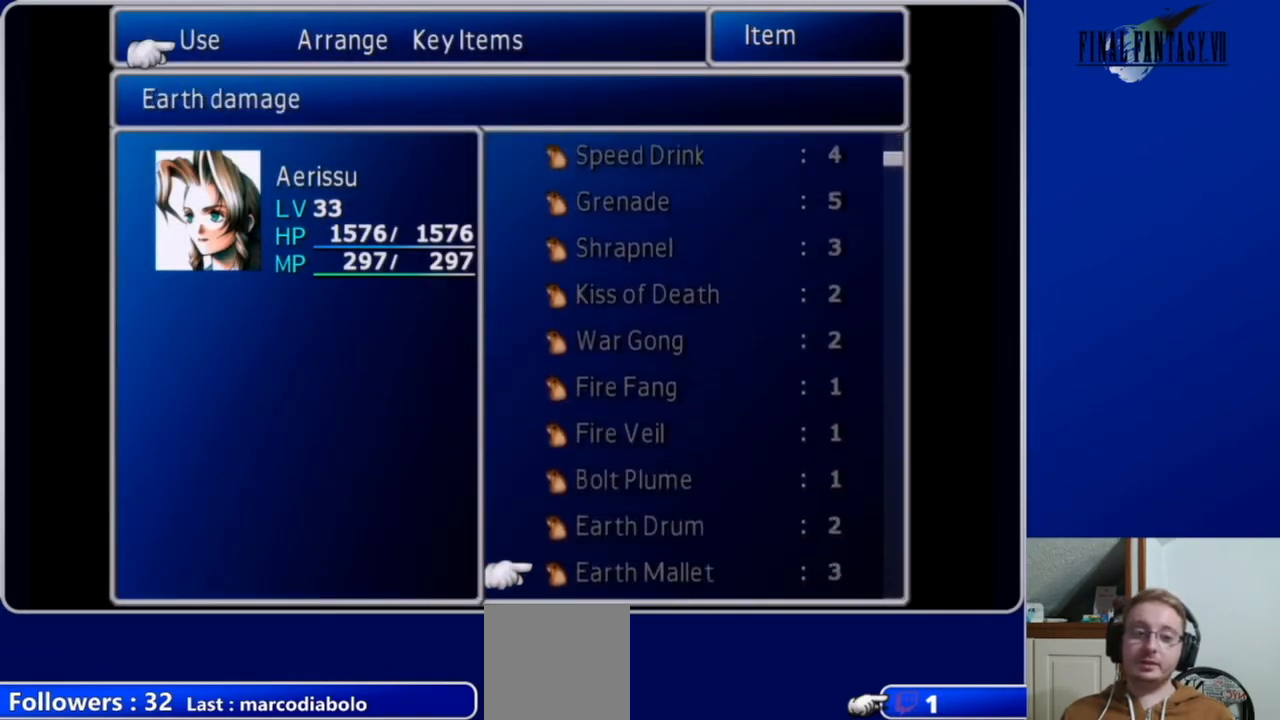
{"buttons": ["DPAD_DOWN"], "left_stick": "center", "right_stick": "center", "events": []}
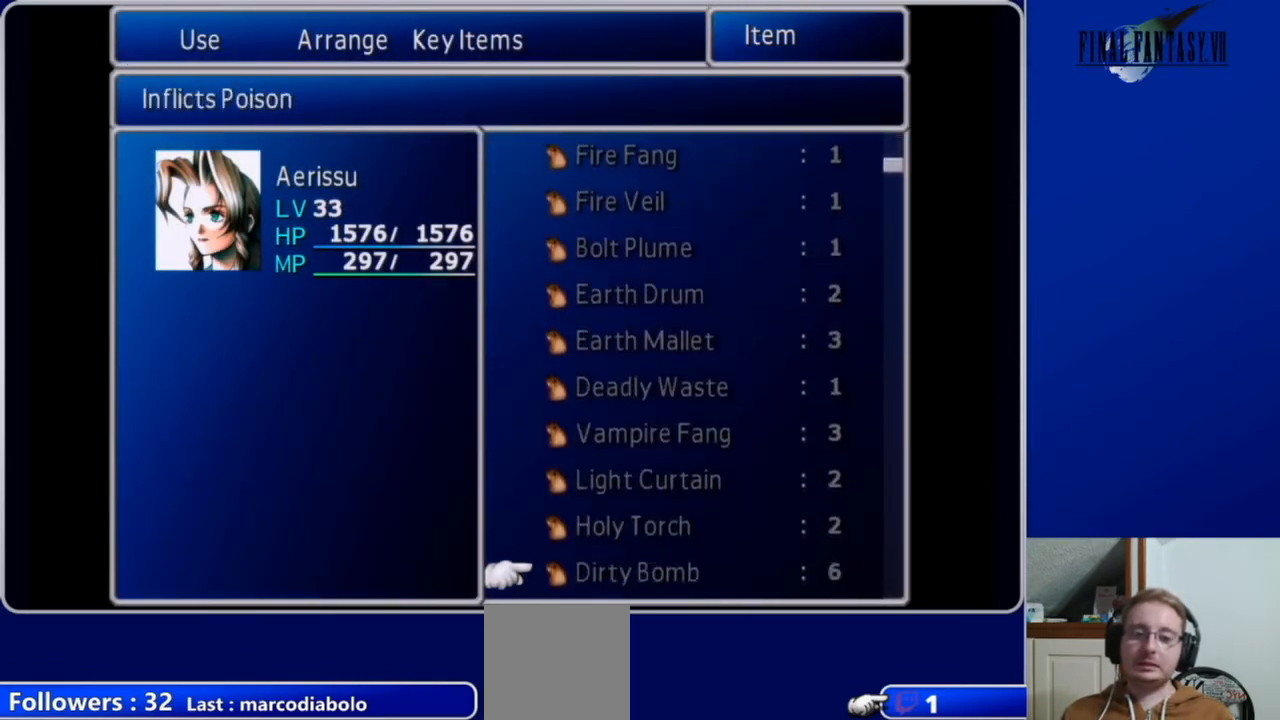
{"buttons": ["DPAD_DOWN"], "left_stick": "center", "right_stick": "center", "events": []}
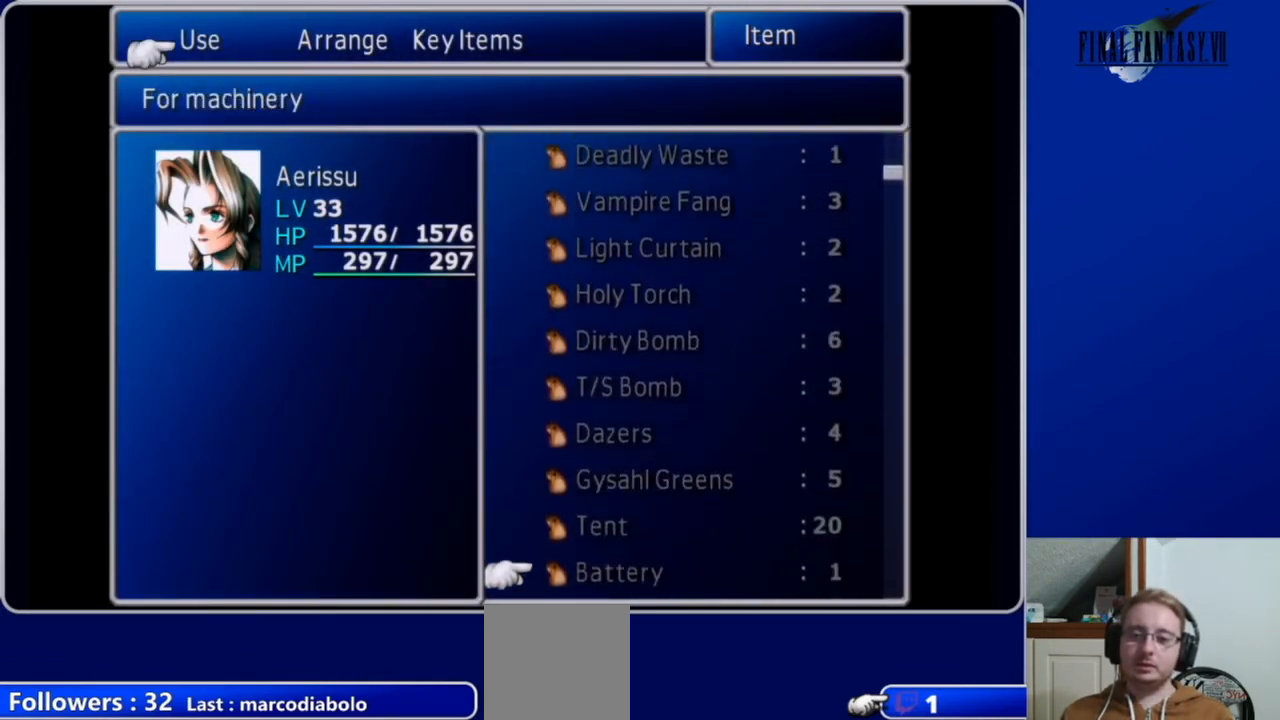
{"buttons": ["DPAD_DOWN"], "left_stick": "center", "right_stick": "center", "events": []}
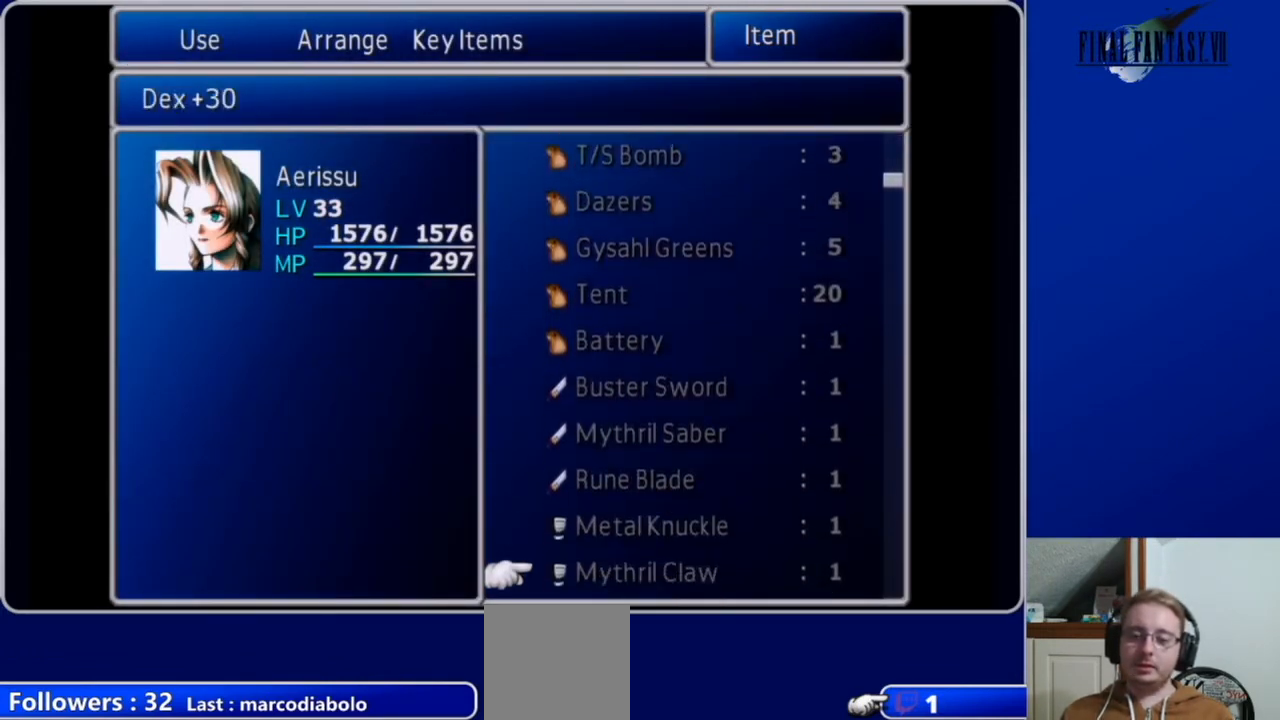
{"buttons": ["DPAD_DOWN"], "left_stick": "center", "right_stick": "center", "events": []}
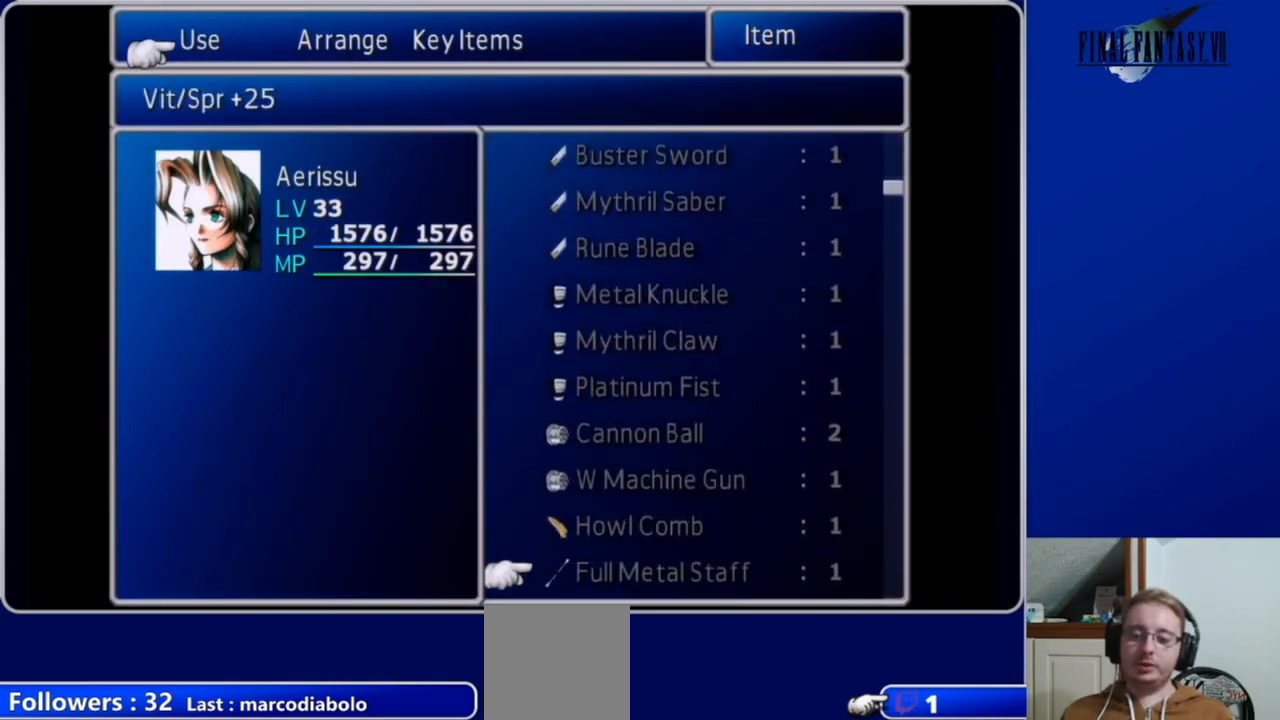
{"buttons": ["DPAD_DOWN"], "left_stick": "center", "right_stick": "center", "events": []}
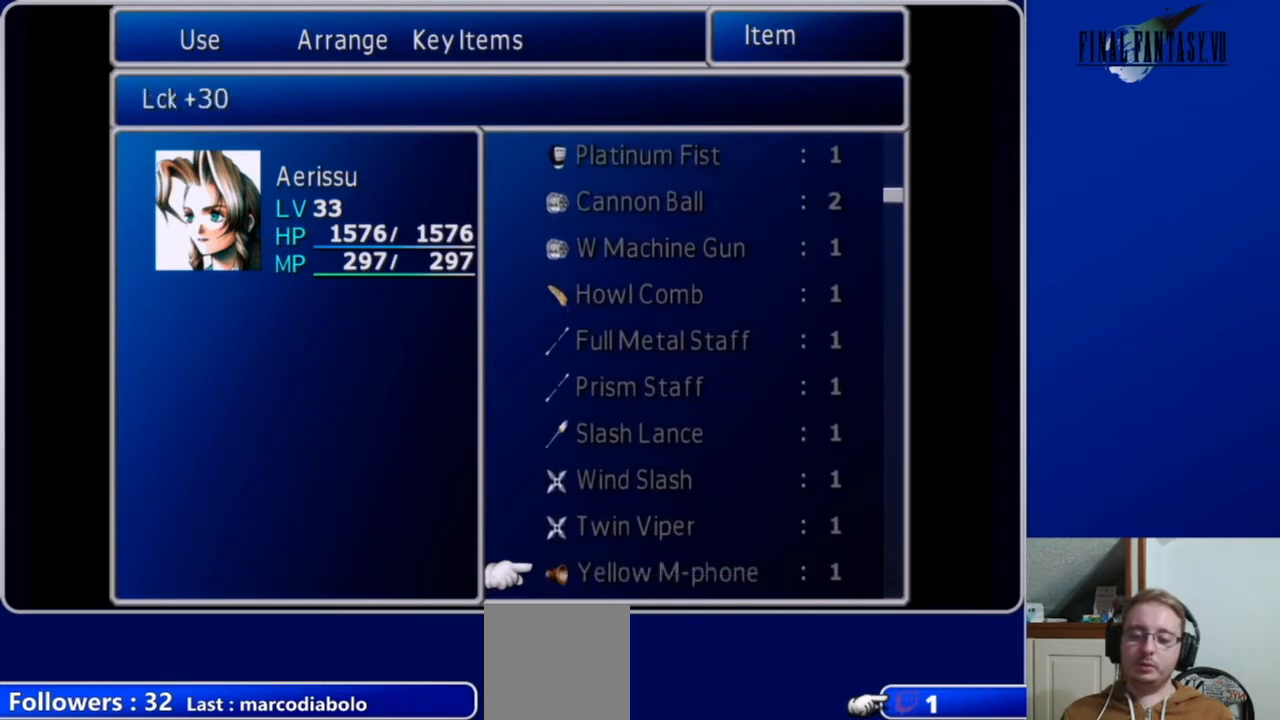
{"buttons": ["DPAD_DOWN"], "left_stick": "center", "right_stick": "center", "events": []}
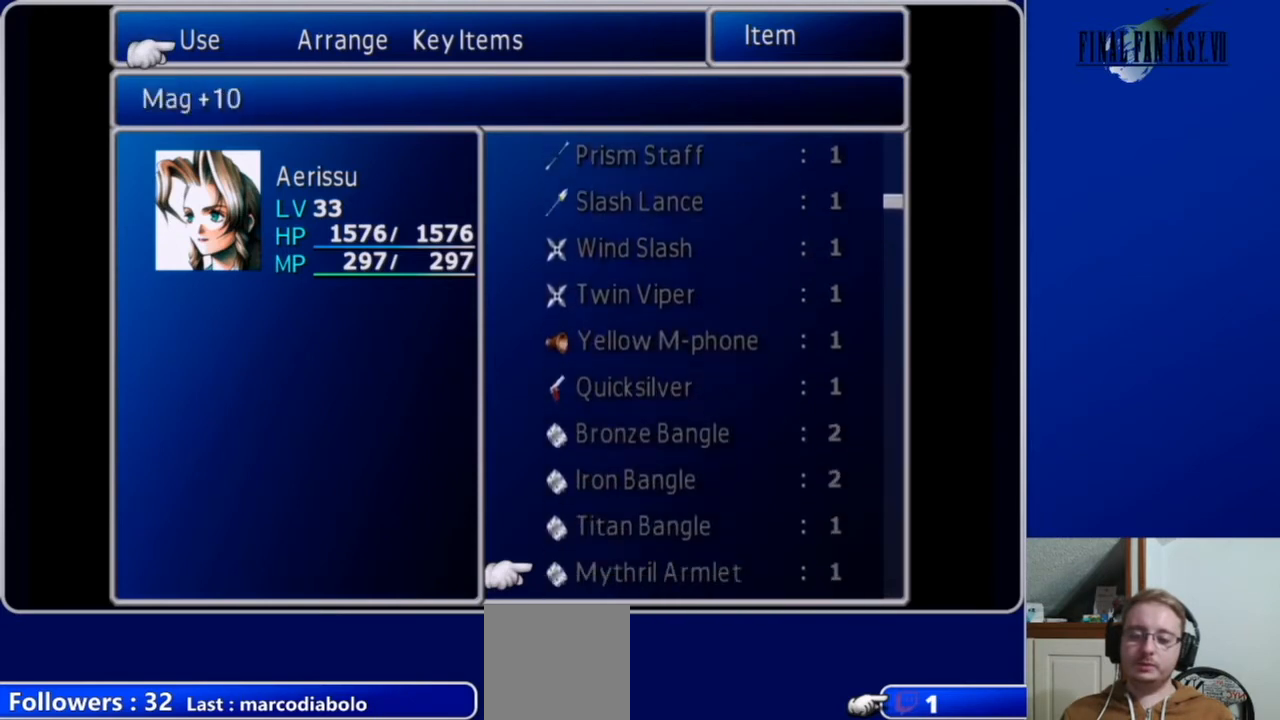
{"buttons": ["DPAD_DOWN"], "left_stick": "center", "right_stick": "center", "events": []}
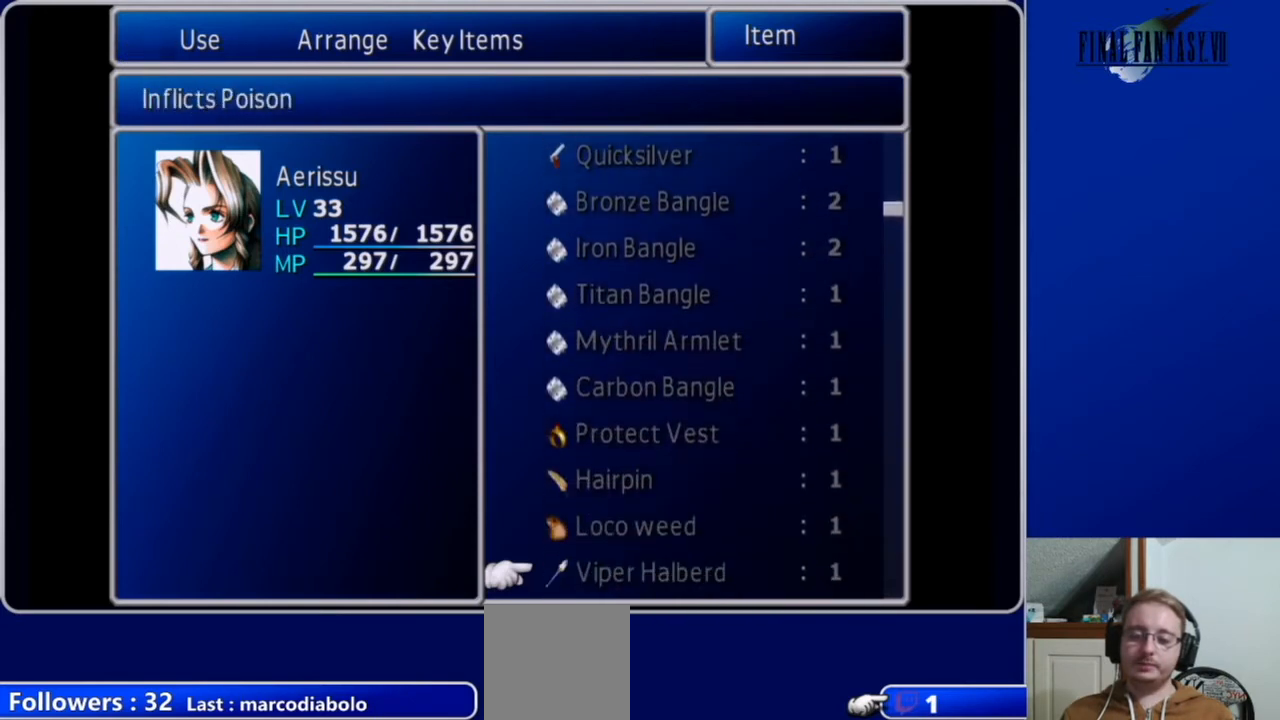
{"buttons": ["DPAD_DOWN"], "left_stick": "center", "right_stick": "center", "events": []}
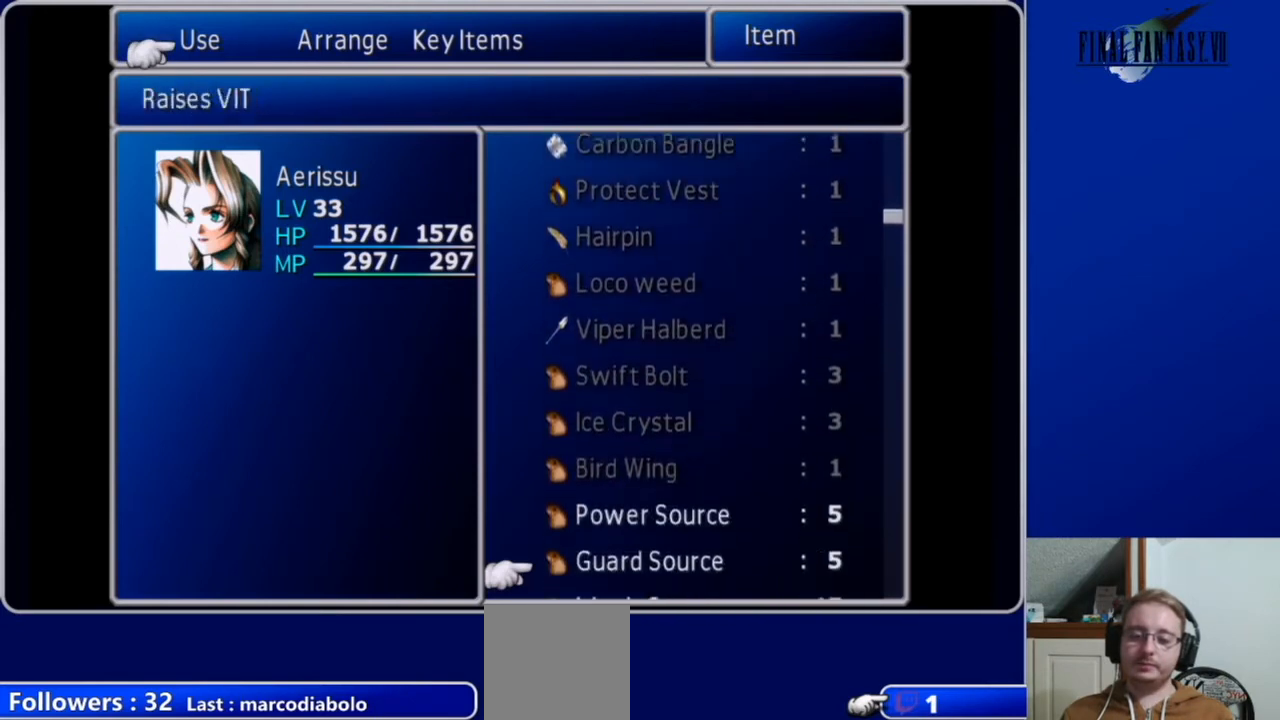
{"buttons": ["DPAD_UP"], "left_stick": "center", "right_stick": "center", "events": [[233, "DPAD_DOWN", "up"], [433, "DPAD_UP", "down"]]}
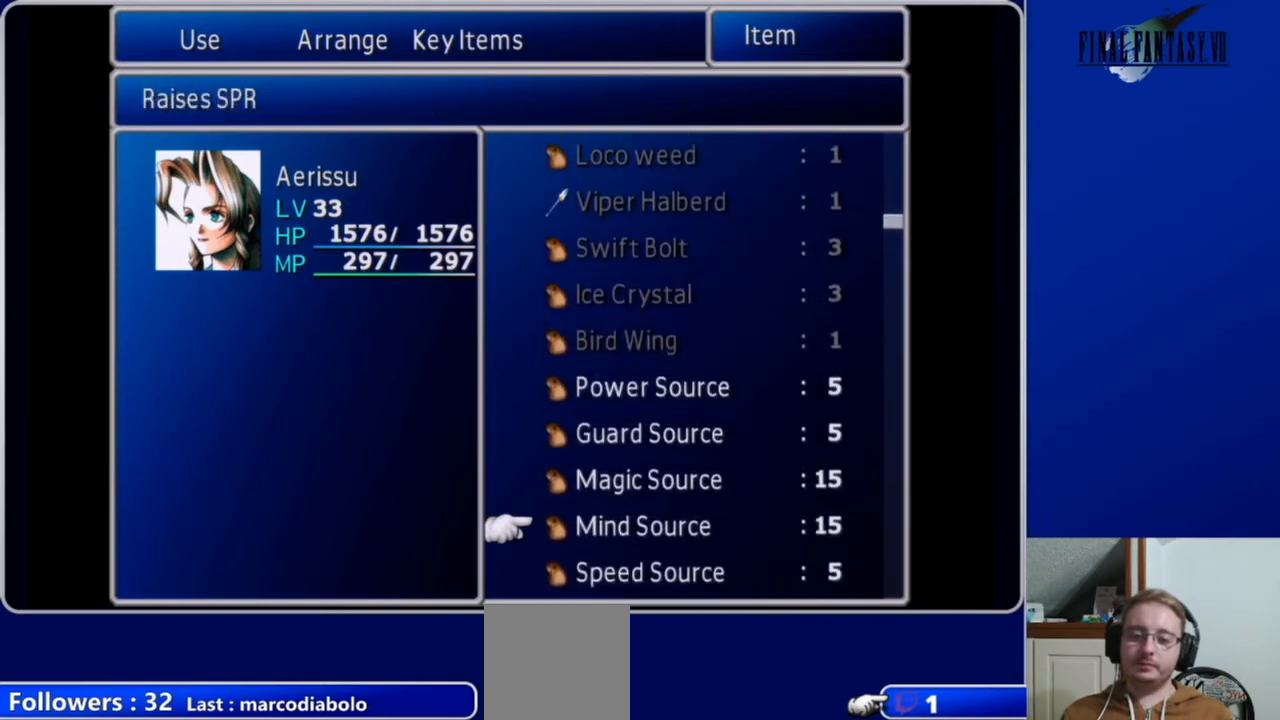
{"buttons": [], "left_stick": "center", "right_stick": "center", "events": [[267, "DPAD_UP", "up"]]}
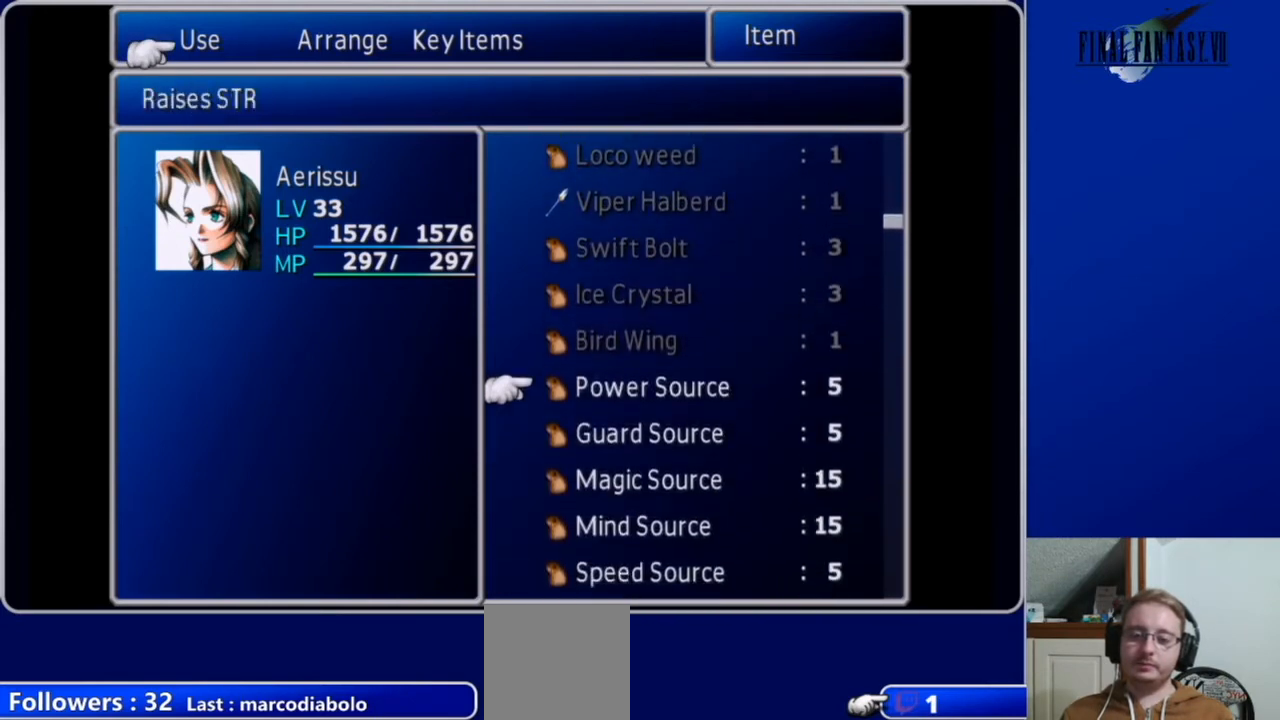
{"buttons": [], "left_stick": "center", "right_stick": "center", "events": [[33, "B", "down"], [133, "B", "up"], [200, "B", "down"], [300, "B", "up"], [400, "B", "down"], [467, "B", "up"]]}
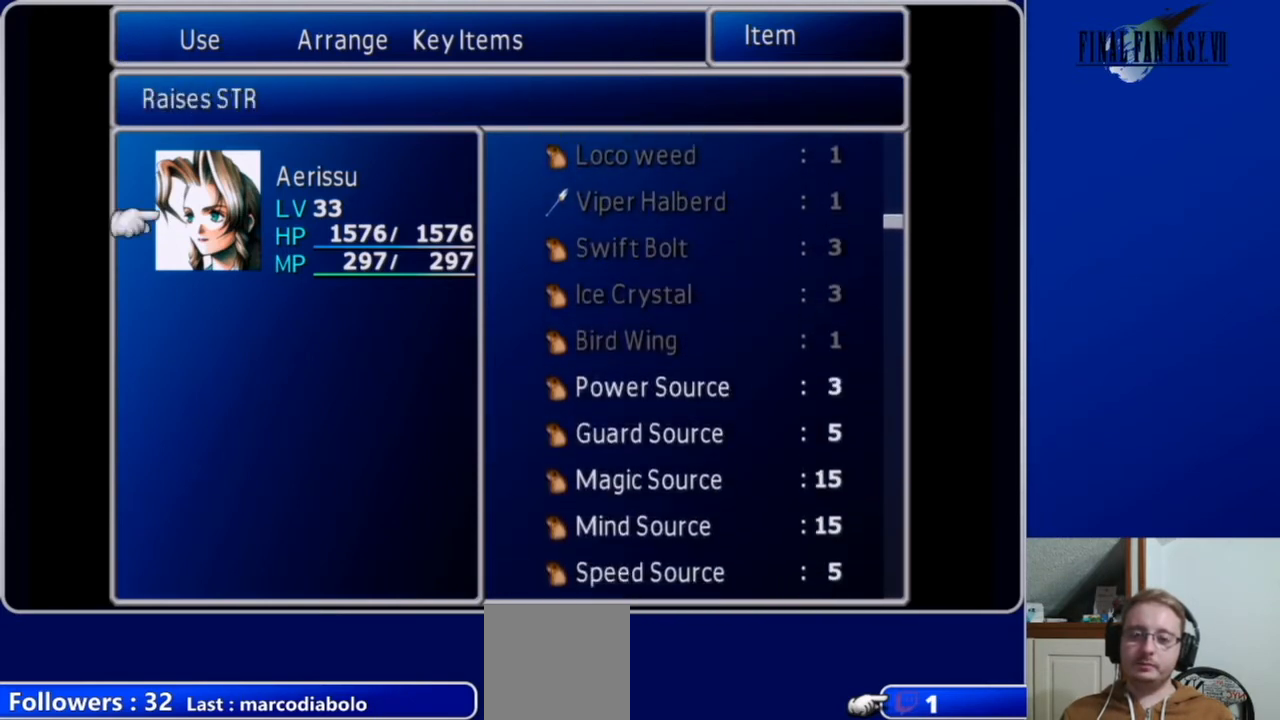
{"buttons": [], "left_stick": "center", "right_stick": "center", "events": [[67, "B", "down"], [133, "B", "up"], [233, "B", "down"], [333, "B", "up"], [400, "B", "down"], [500, "B", "up"]]}
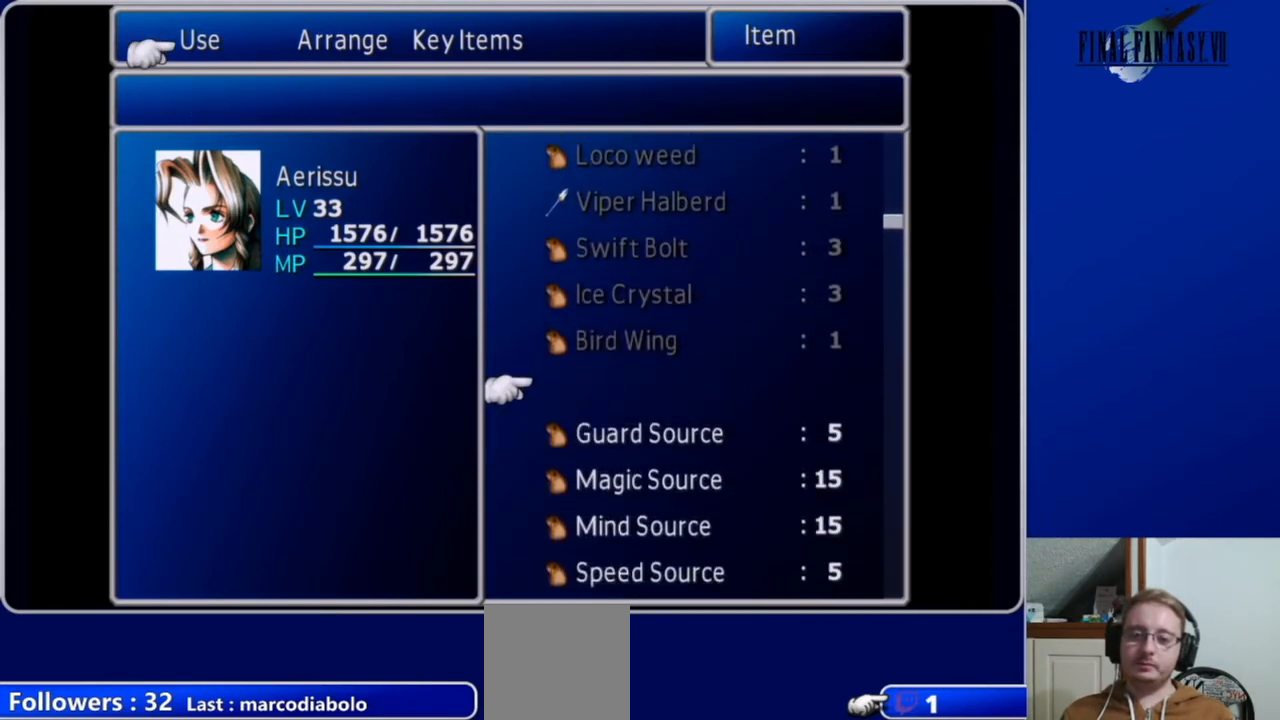
{"buttons": [], "left_stick": "center", "right_stick": "center", "events": [[33, "DPAD_DOWN", "down"], [133, "DPAD_DOWN", "up"], [200, "B", "down"], [300, "B", "up"], [400, "B", "down"], [467, "B", "up"]]}
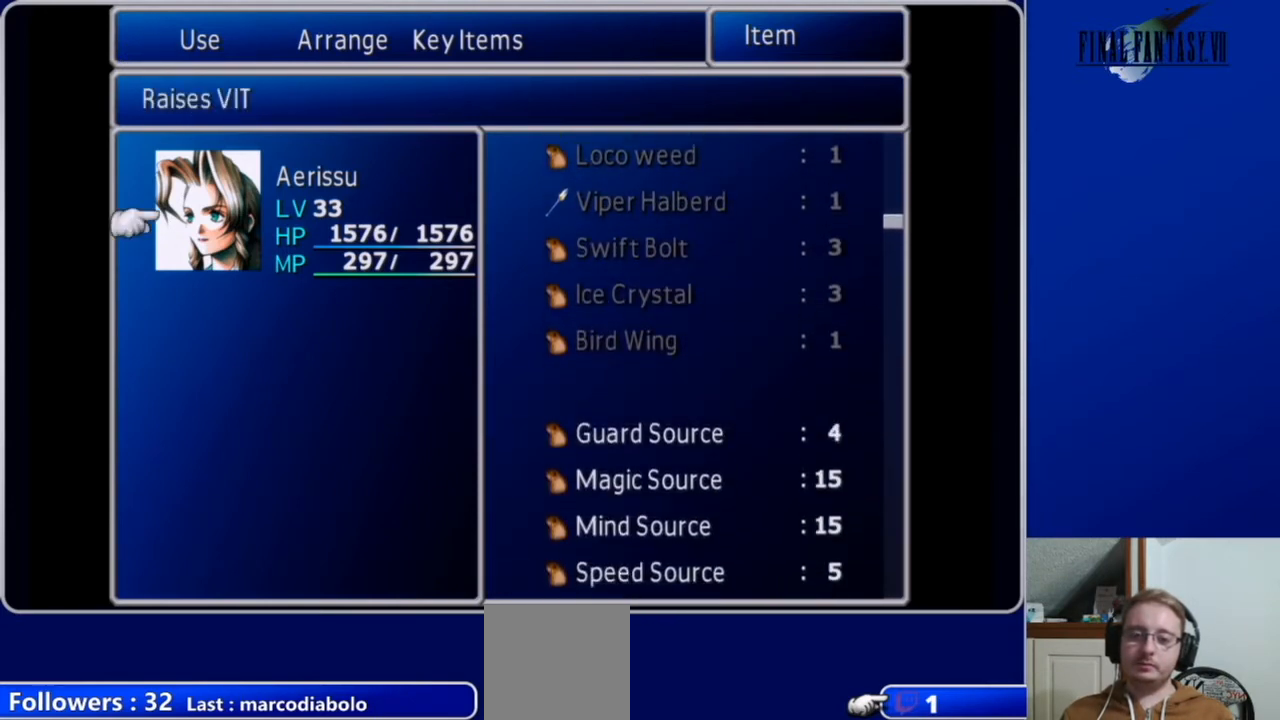
{"buttons": [], "left_stick": "center", "right_stick": "center", "events": [[67, "B", "down"], [167, "B", "up"], [233, "B", "down"], [333, "B", "up"], [433, "B", "down"], [500, "B", "up"]]}
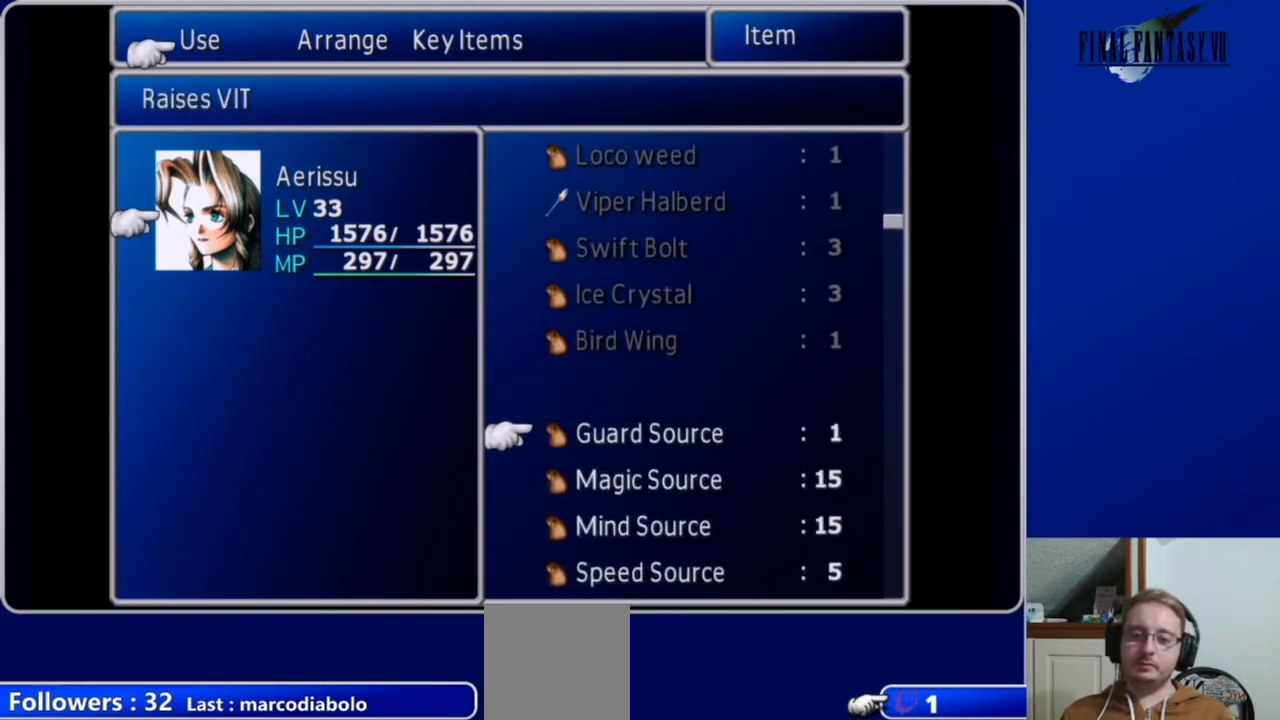
{"buttons": [], "left_stick": "center", "right_stick": "center", "events": [[133, "B", "down"], [233, "B", "up"], [233, "DPAD_DOWN", "down"], [300, "DPAD_DOWN", "up"], [400, "B", "down"], [500, "B", "up"]]}
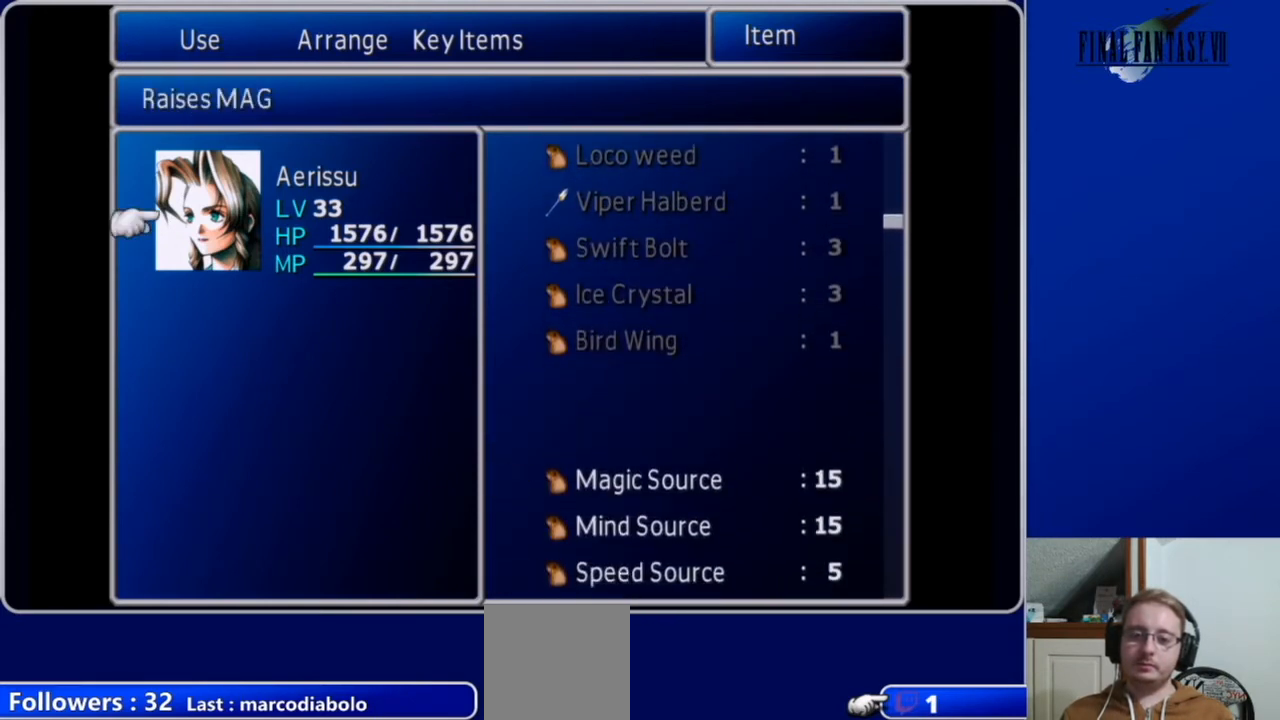
{"buttons": ["B"], "left_stick": "center", "right_stick": "center", "events": [[100, "B", "down"], [167, "B", "up"], [300, "B", "down"], [367, "B", "up"], [467, "B", "down"]]}
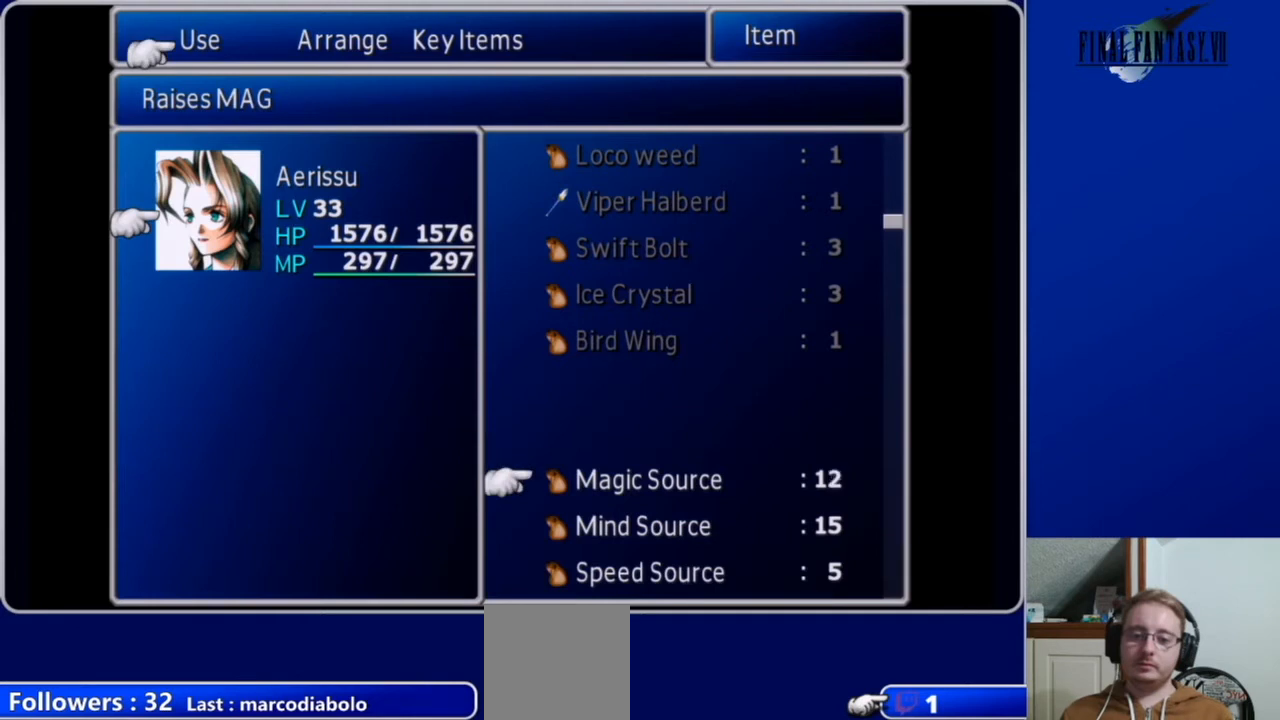
{"buttons": ["B"], "left_stick": "center", "right_stick": "center", "events": [[67, "B", "up"], [133, "B", "down"], [233, "B", "up"], [300, "B", "down"], [400, "B", "up"], [500, "B", "down"]]}
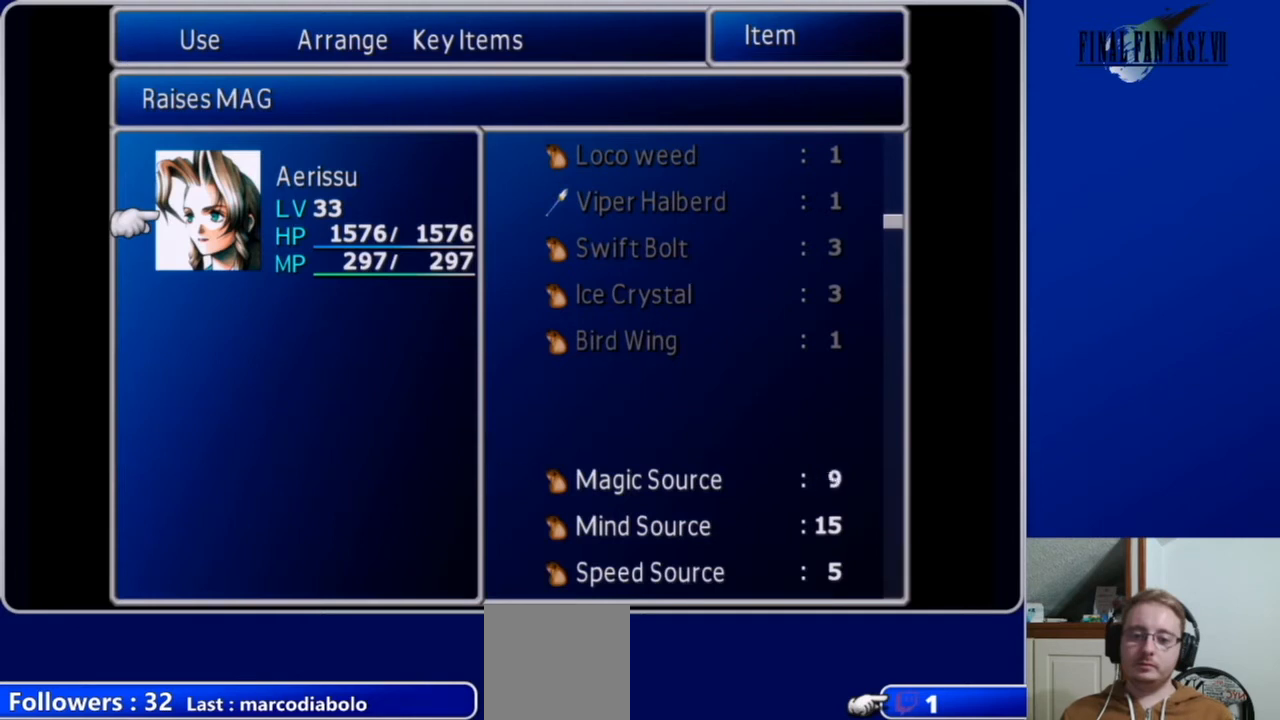
{"buttons": [], "left_stick": "center", "right_stick": "center", "events": [[100, "B", "up"], [200, "B", "down"], [300, "B", "up"], [367, "B", "down"], [500, "B", "up"]]}
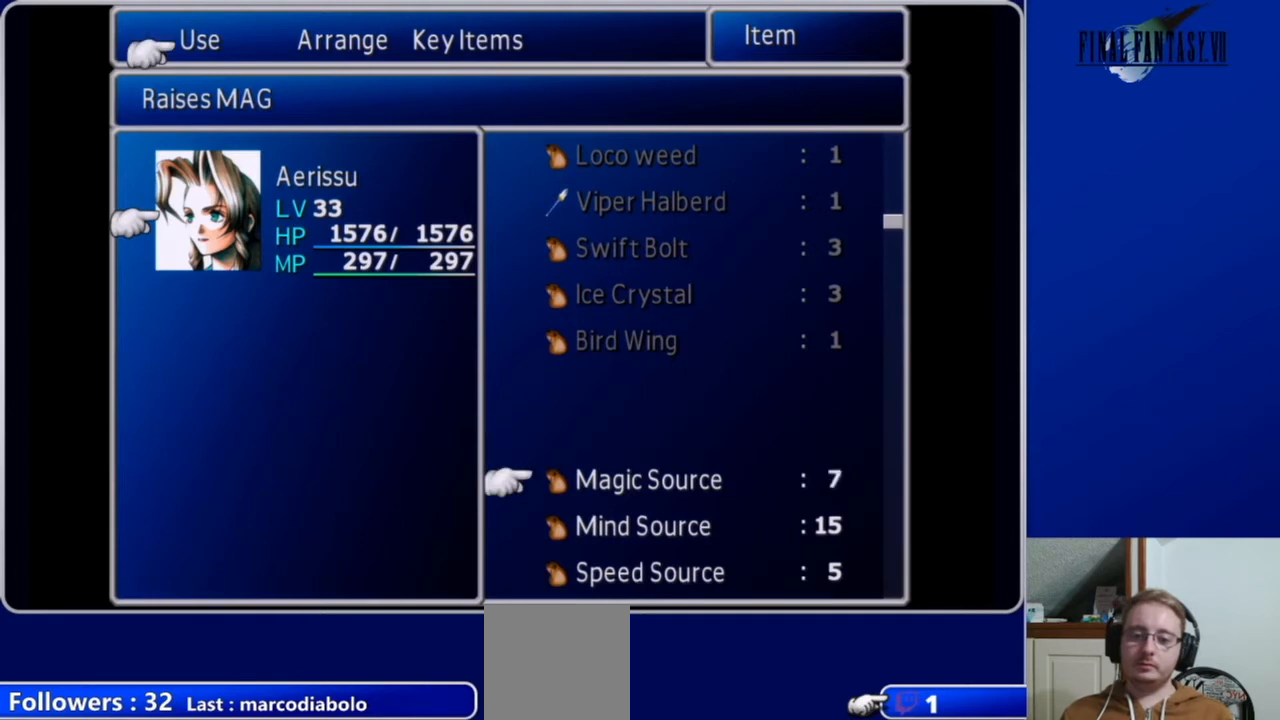
{"buttons": ["B"], "left_stick": "center", "right_stick": "center", "events": [[100, "B", "down"], [200, "B", "up"], [300, "B", "down"], [400, "B", "up"], [500, "B", "down"]]}
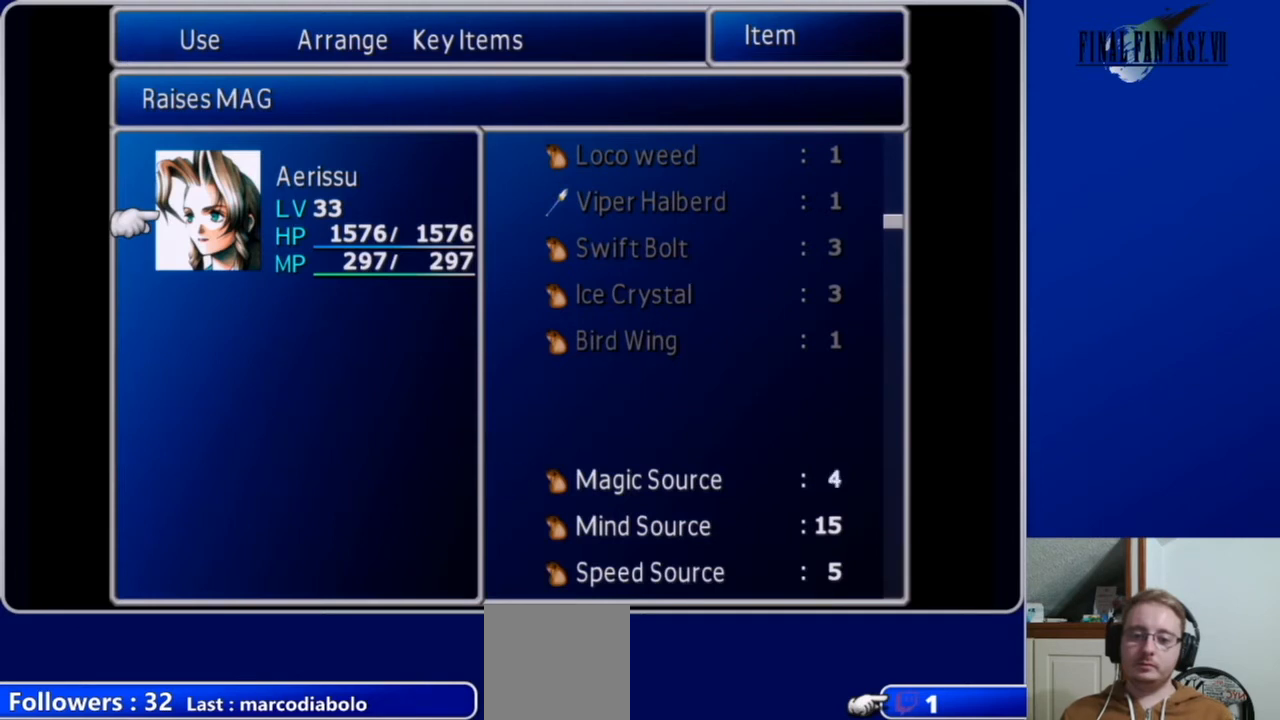
{"buttons": ["B"], "left_stick": "center", "right_stick": "center", "events": [[100, "B", "up"], [200, "B", "down"], [300, "B", "up"], [400, "B", "down"]]}
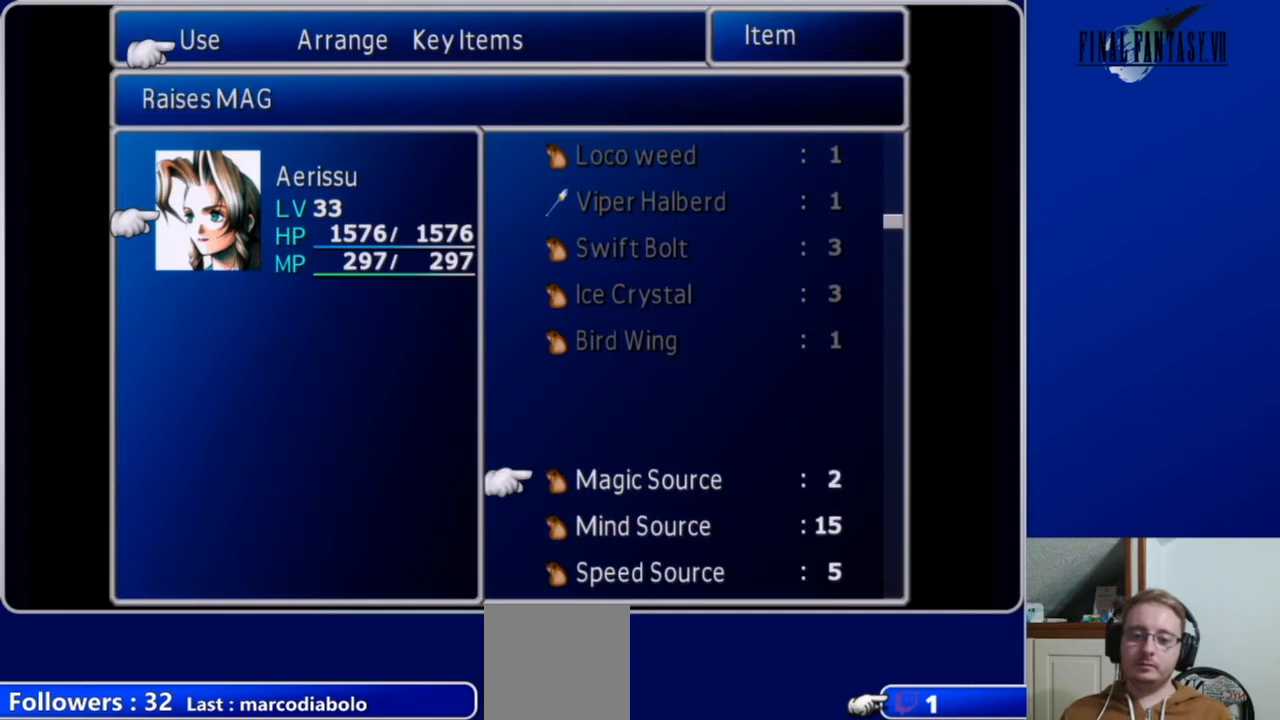
{"buttons": [], "left_stick": "center", "right_stick": "center", "events": [[33, "B", "up"], [100, "B", "down"], [233, "B", "up"], [300, "B", "down"], [467, "B", "up"]]}
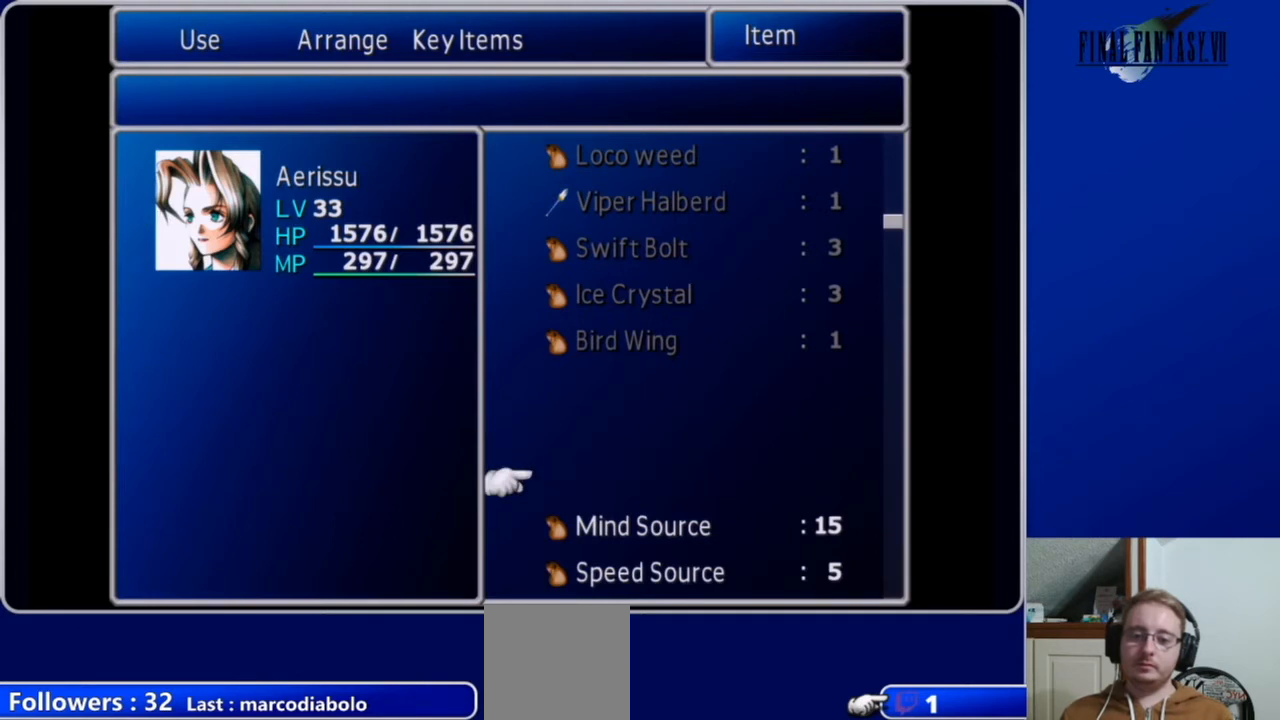
{"buttons": [], "left_stick": "center", "right_stick": "center", "events": [[33, "DPAD_DOWN", "down"], [133, "DPAD_DOWN", "up"], [200, "B", "down"], [300, "B", "up"], [400, "B", "down"], [500, "B", "up"]]}